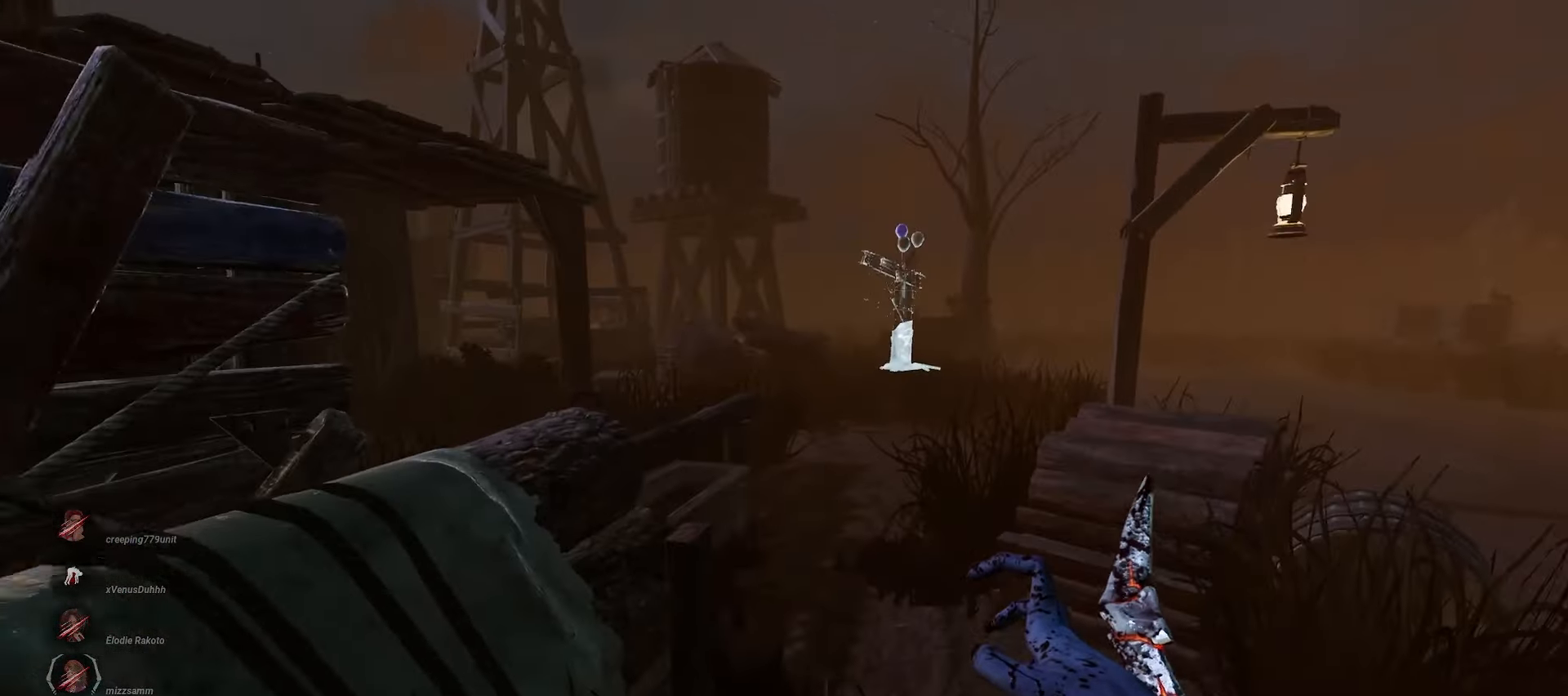
Gameplay with keyboard and mouse; each line is a JSON object with the keys and mouse buttons held at the frame after it. "events" lists presses ("down") and releases ("up") of "a", "ctrl", "d", "e", "q", "s", "shift", "space", "w", "mouse_left", "mouse_wheel", "mouse_right", "mouse_mb4" and "mouse_mb5" between this image and that frame as [ms after this image, input, new state], when the widget could be followed in between. "mouse_left", "mouse_wheel", "mouse_right", "mouse_mb4", "mouse_mb5" = the "left", "wheel", "right", "mb4", "mb5" buttons of the "mouse" list. No other keys are recorded. "wheel" means that the mouse wheel is clicked or scrolled. Mouse movement is not recorded.
{"keys": ["w"], "mouse": [], "events": []}
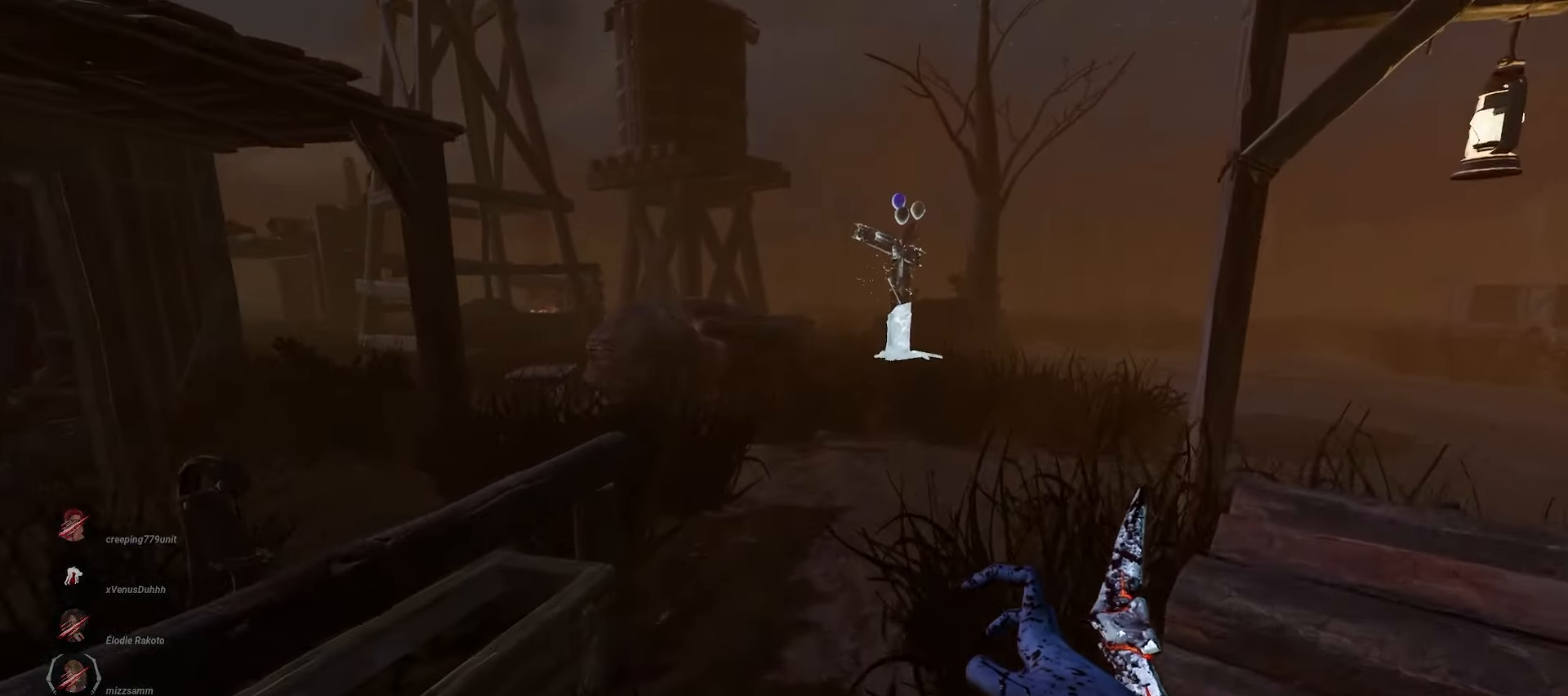
{"keys": ["d", "w"], "mouse": [], "events": [[467, "d", "down"]]}
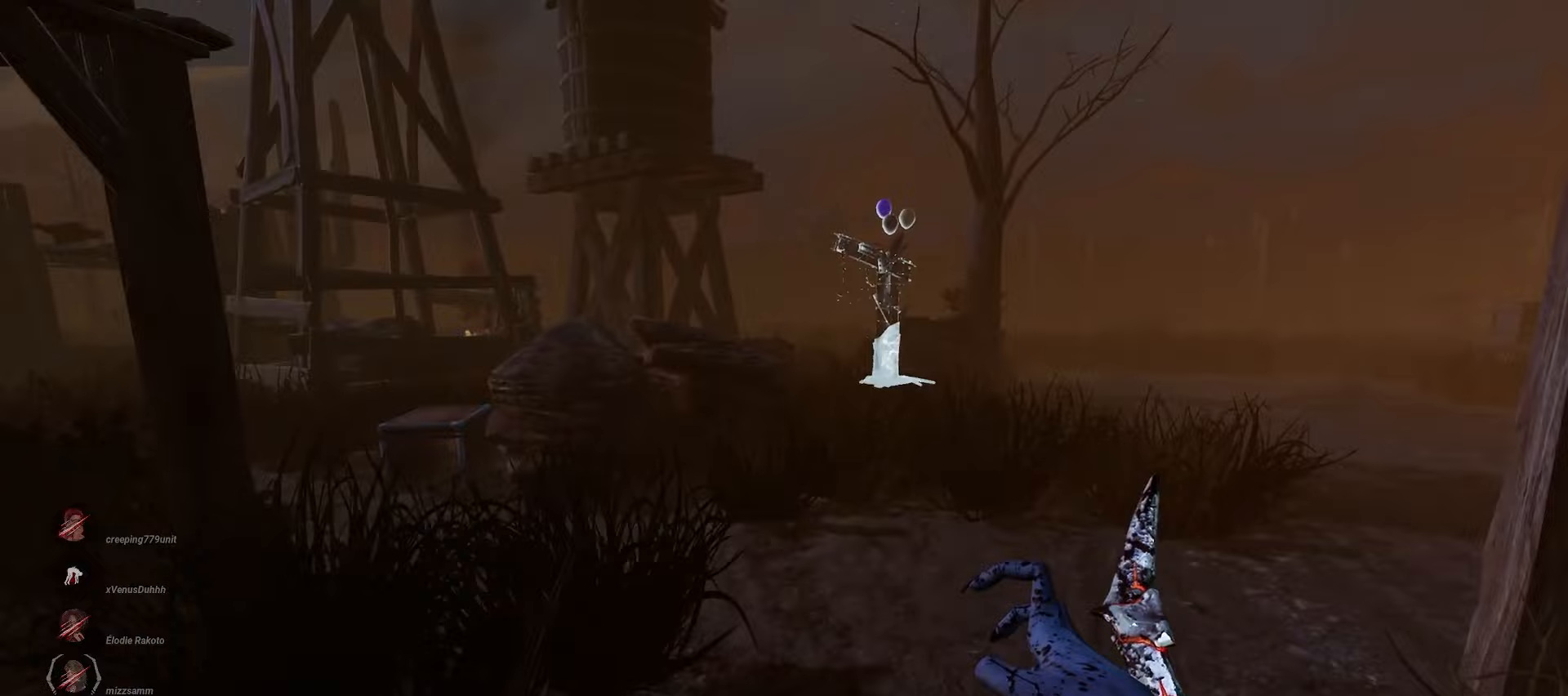
{"keys": ["w"], "mouse": [], "events": [[133, "d", "up"], [217, "d", "down"], [300, "d", "up"], [383, "d", "down"], [483, "d", "up"]]}
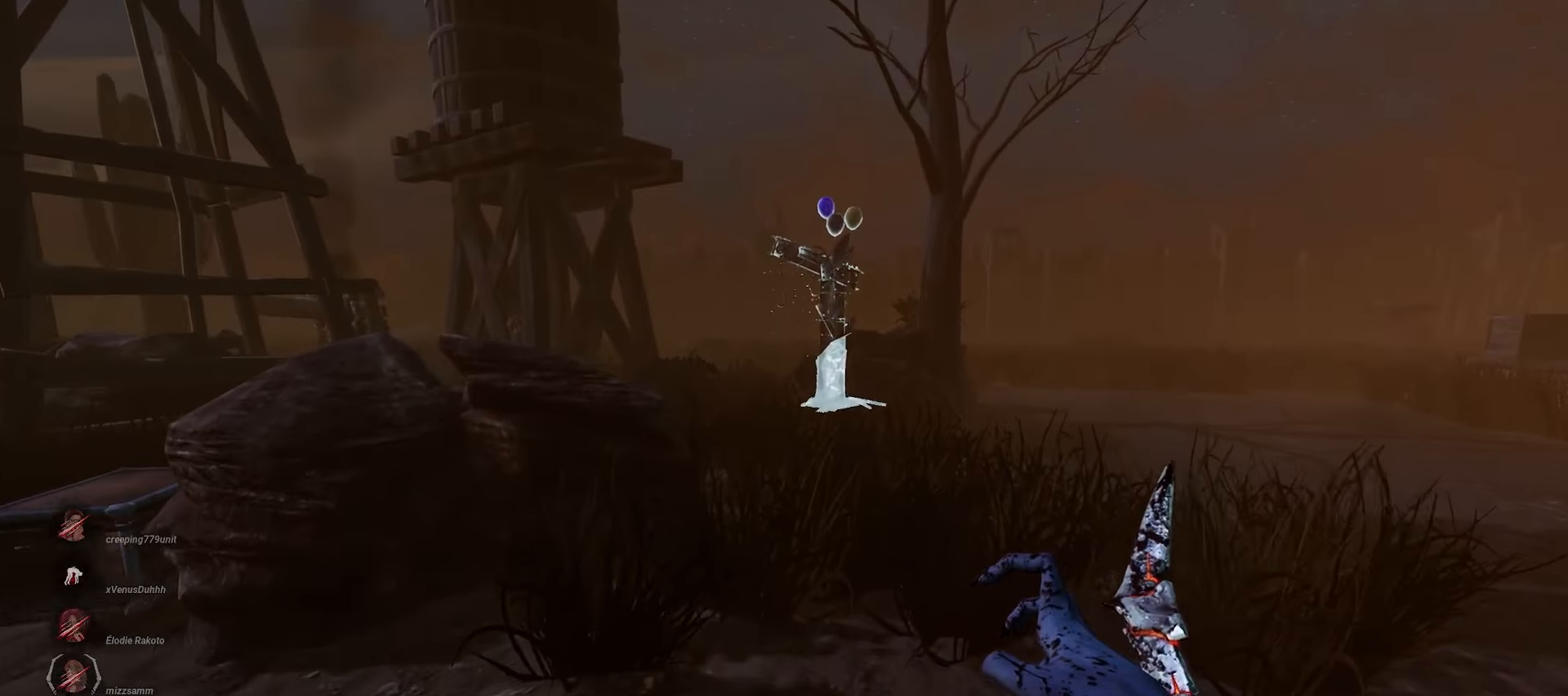
{"keys": ["d", "w"], "mouse": [], "events": [[67, "d", "down"], [117, "d", "up"], [367, "d", "down"]]}
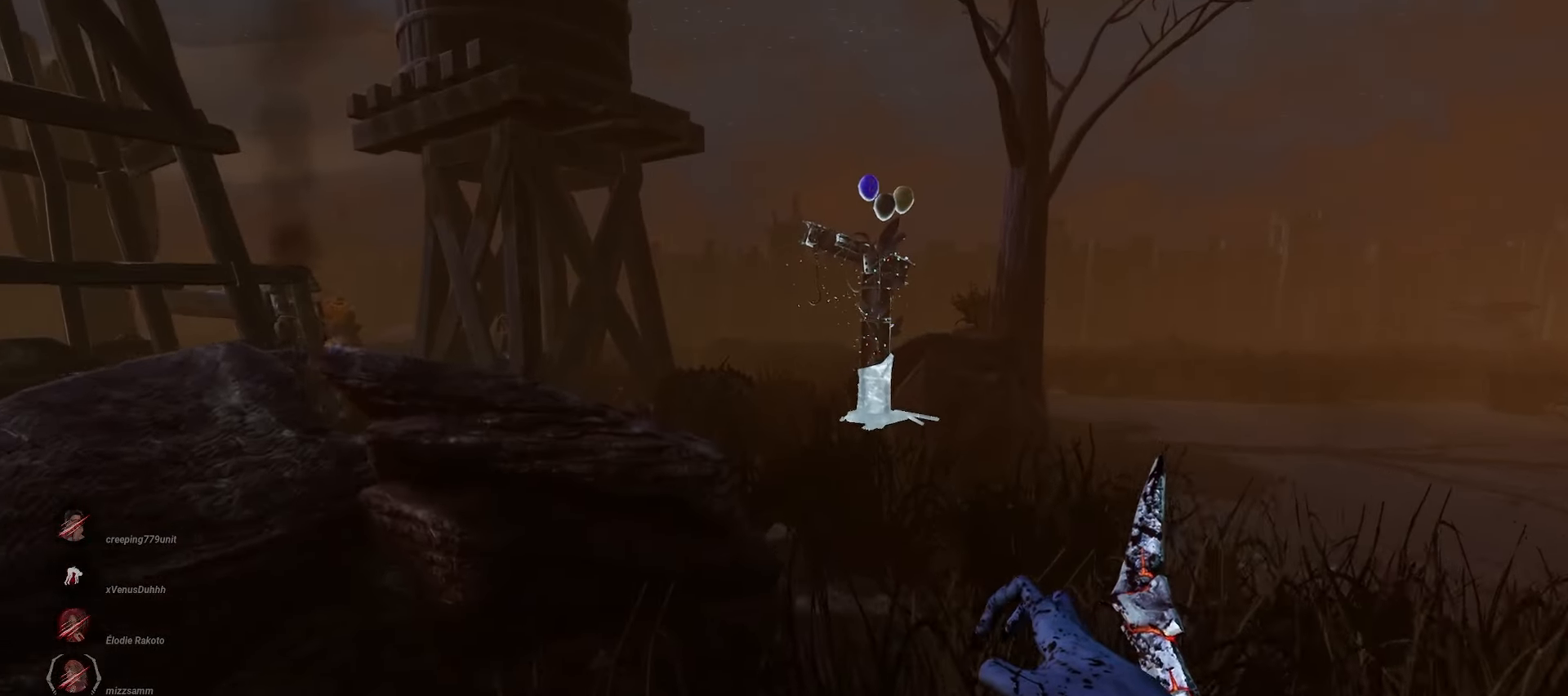
{"keys": ["d", "w"], "mouse": [], "events": []}
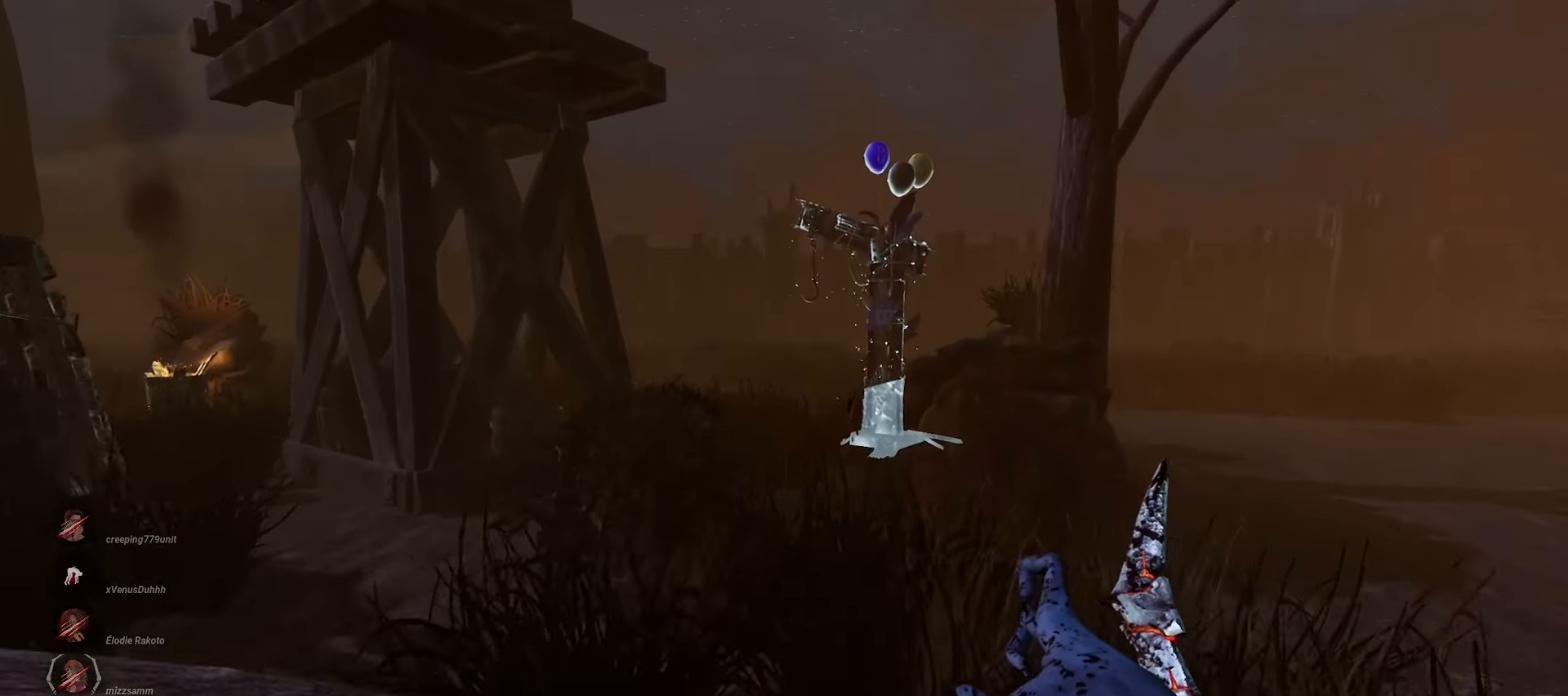
{"keys": ["w"], "mouse": [], "events": [[167, "d", "up"]]}
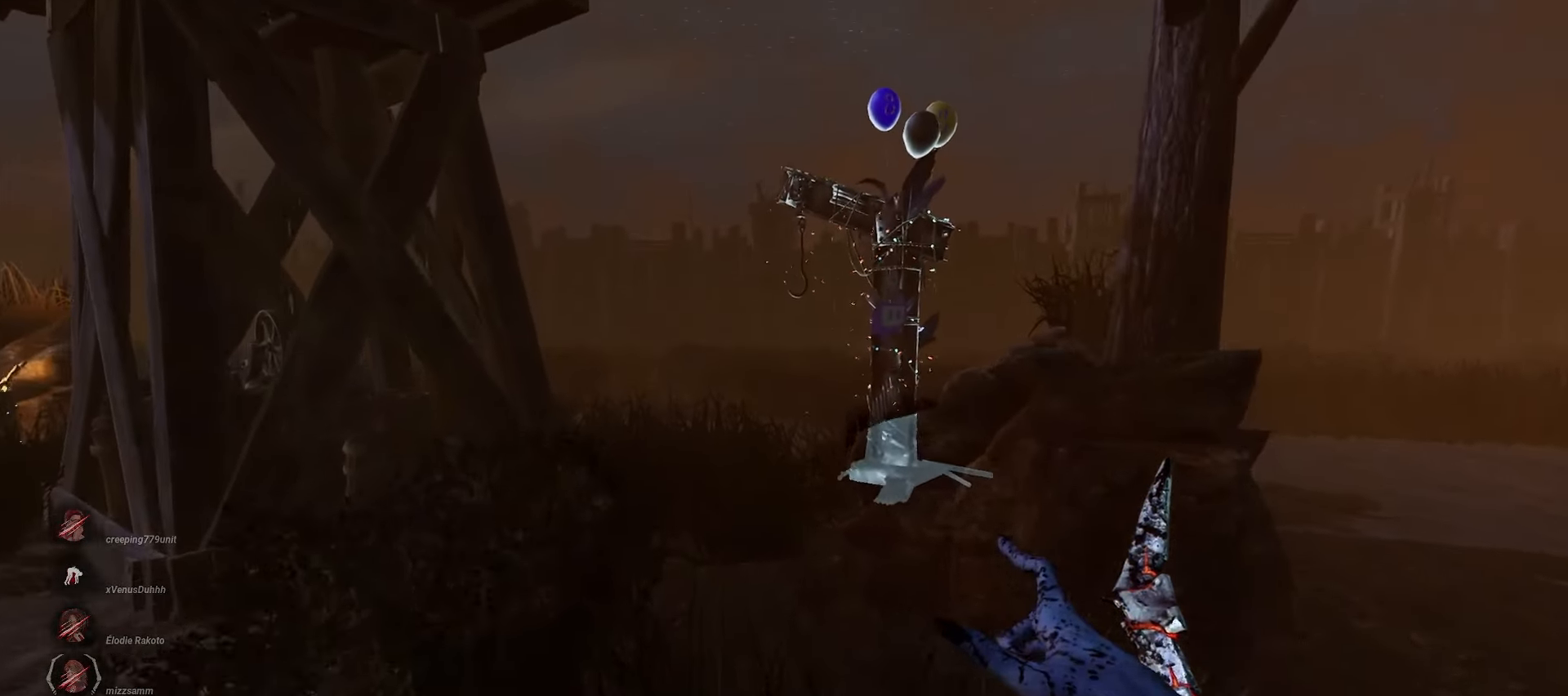
{"keys": ["w"], "mouse": [], "events": []}
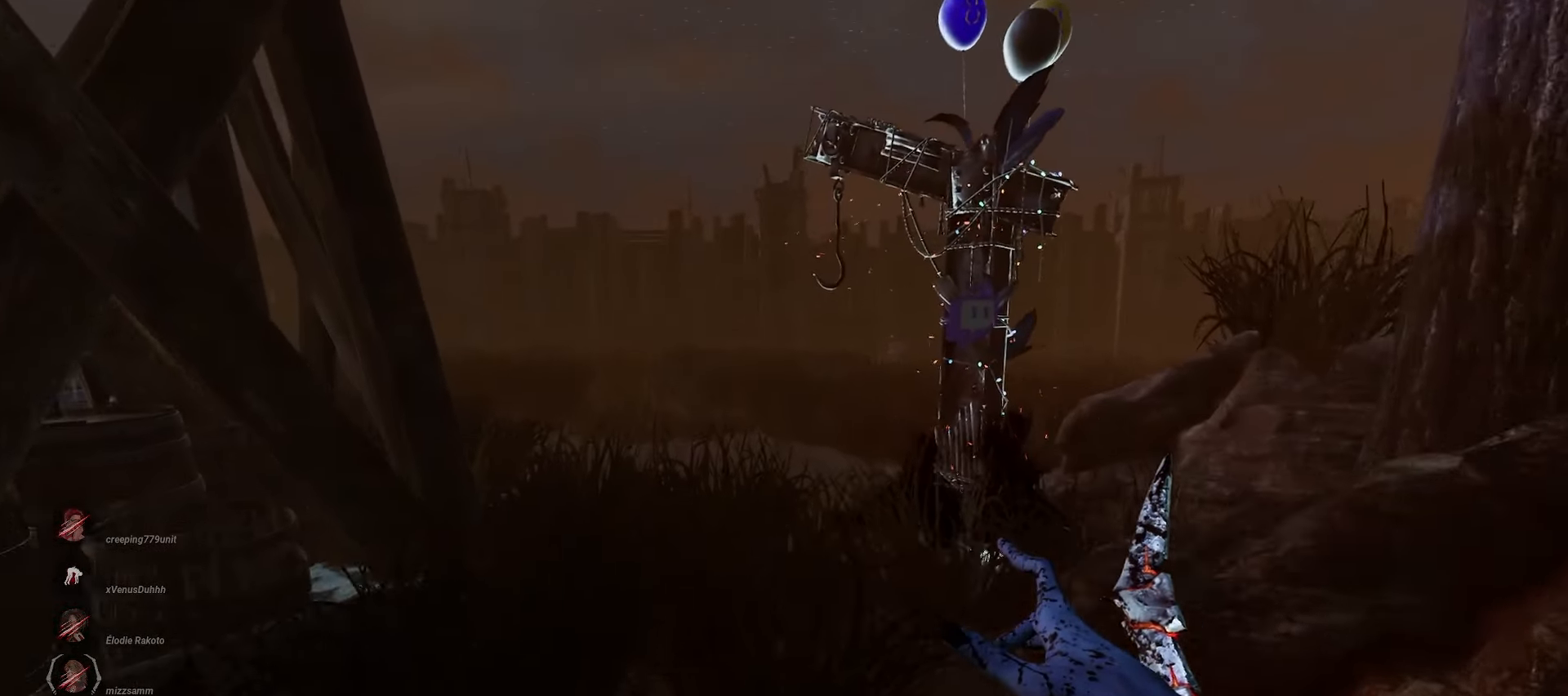
{"keys": ["d", "w"], "mouse": [], "events": [[167, "d", "down"]]}
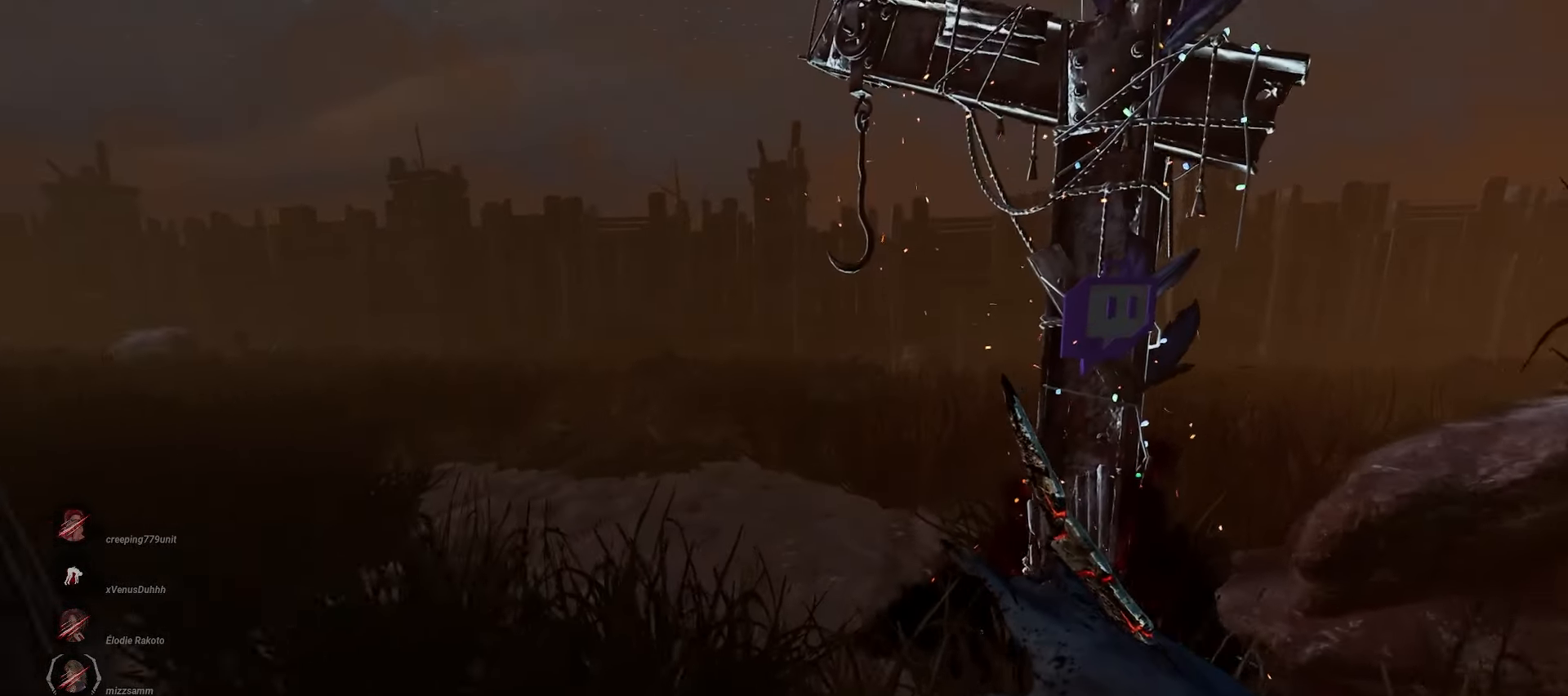
{"keys": ["d", "w"], "mouse": [], "events": []}
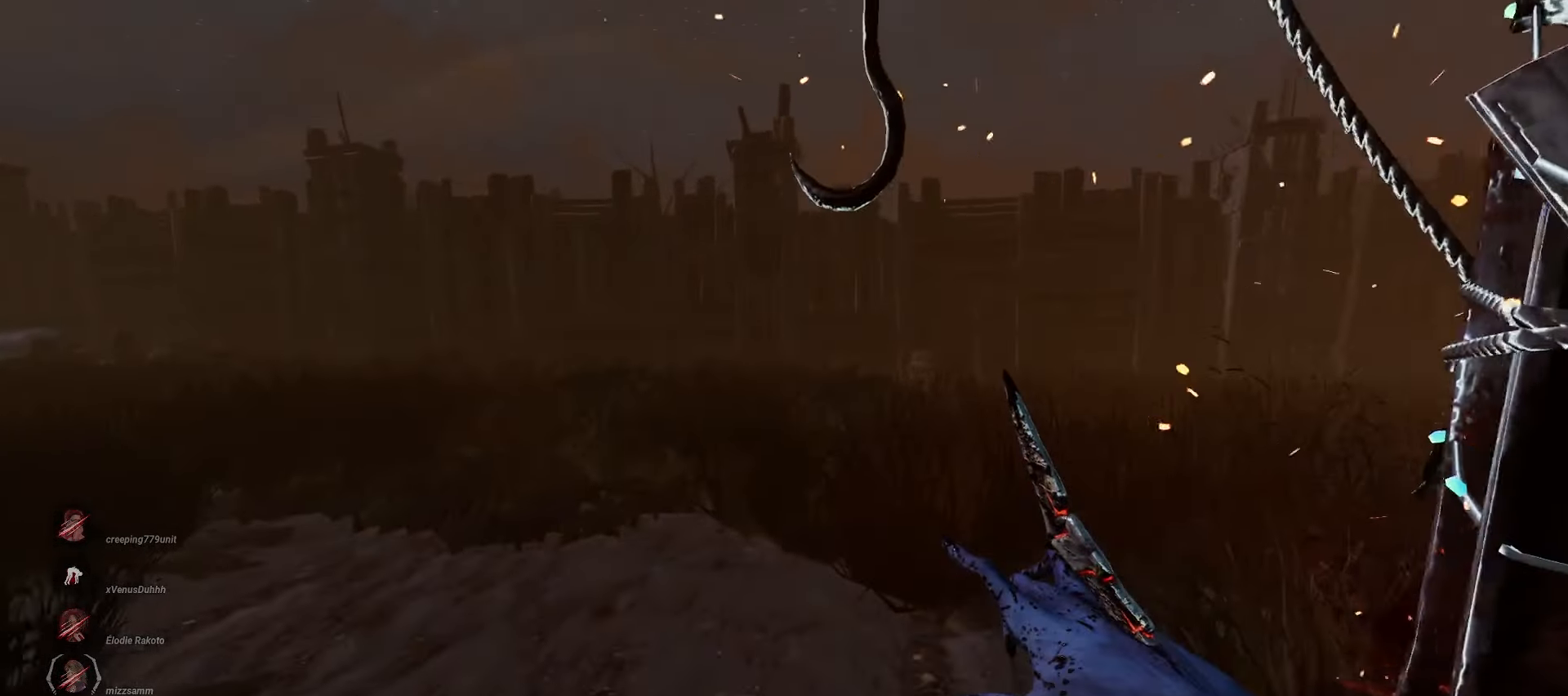
{"keys": [], "mouse": [], "events": [[33, "a", "down"], [33, "d", "up"], [217, "space", "down"], [367, "space", "up"], [383, "w", "up"], [400, "a", "up"]]}
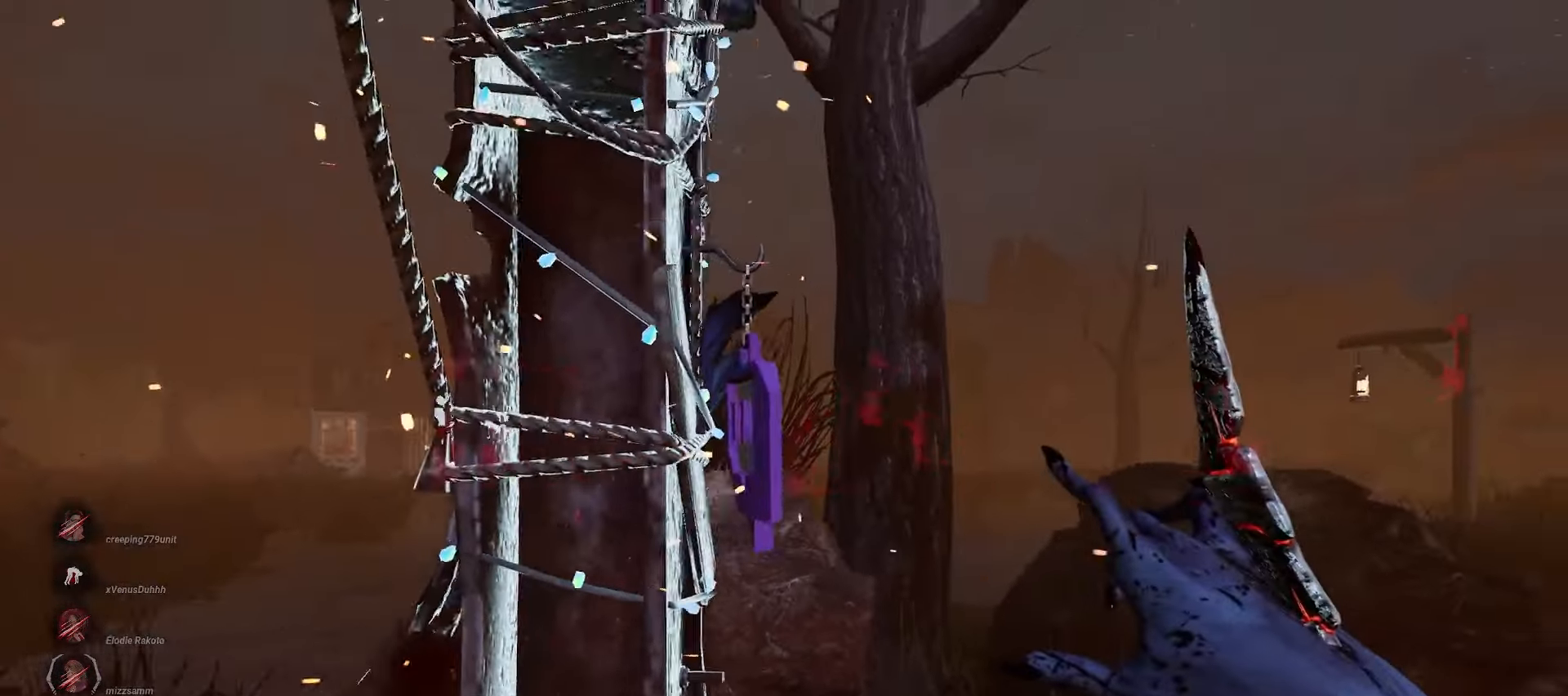
{"keys": [], "mouse": [], "events": []}
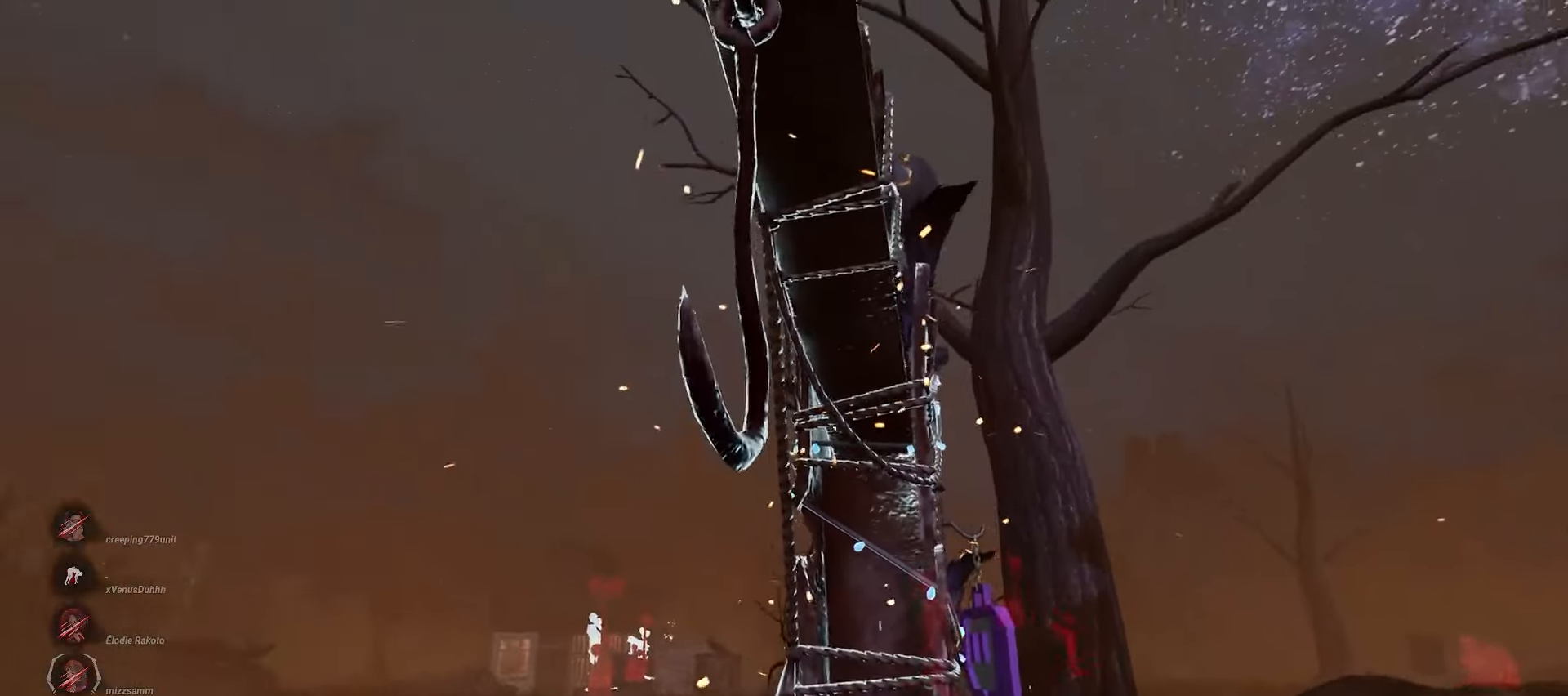
{"keys": [], "mouse": [], "events": []}
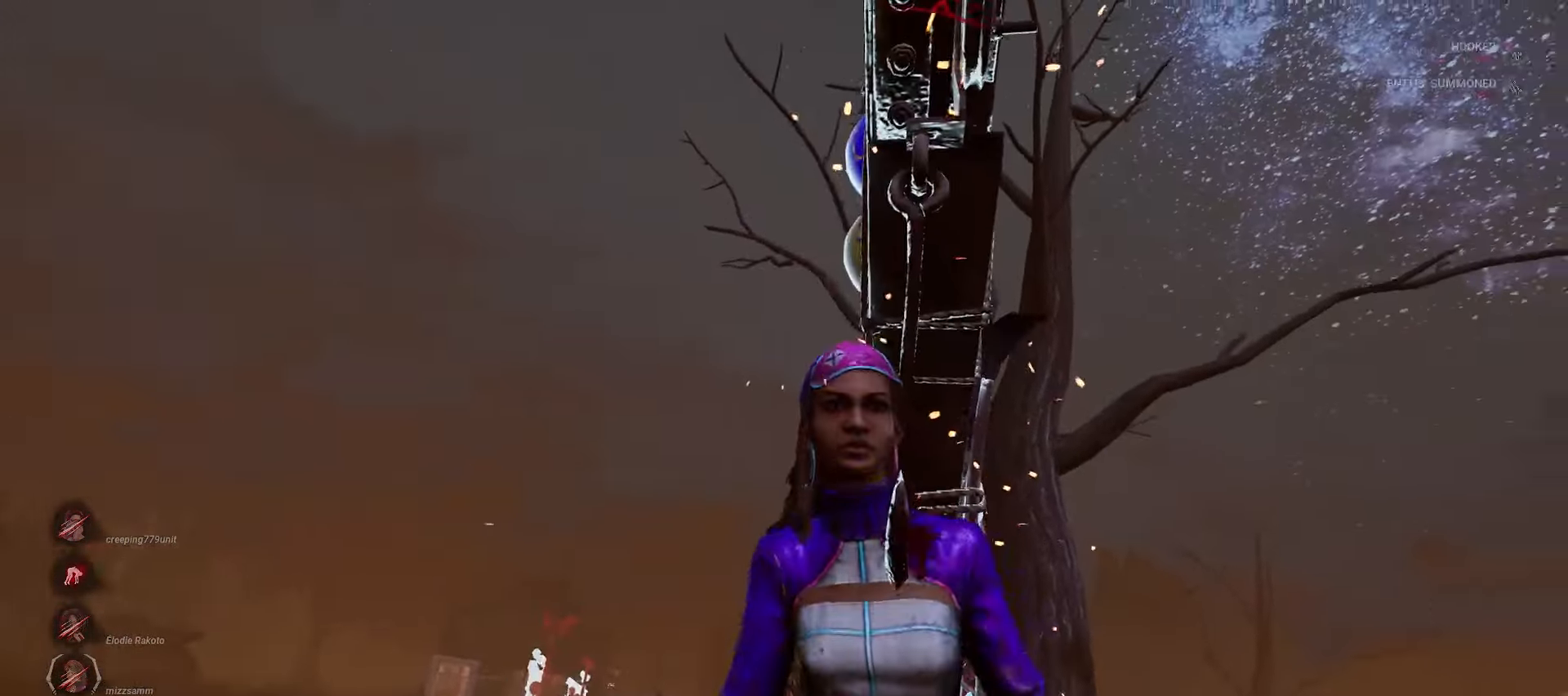
{"keys": [], "mouse": [], "events": []}
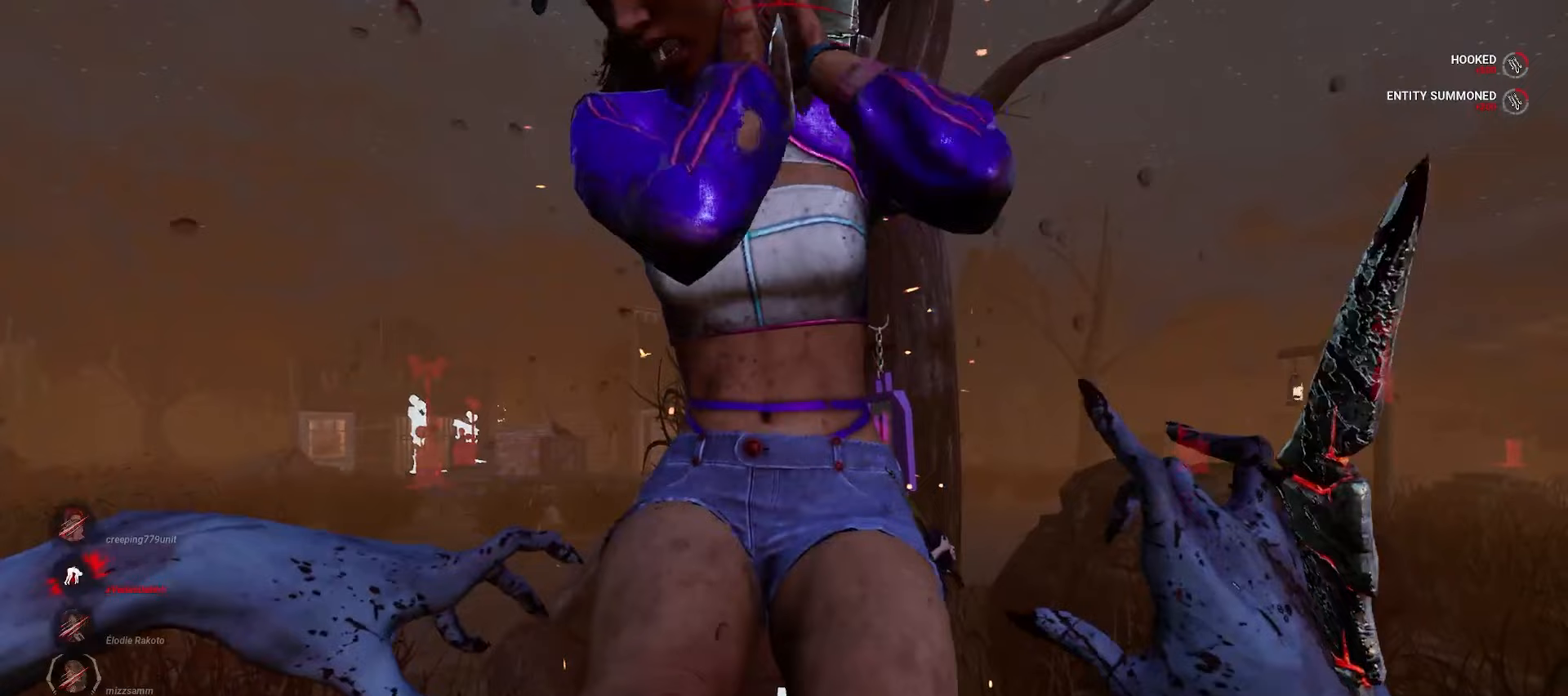
{"keys": ["d", "w"], "mouse": ["right"], "events": [[33, "s", "down"], [133, "d", "down"], [133, "s", "up"], [317, "w", "down"], [383, "mouse_right", "down"]]}
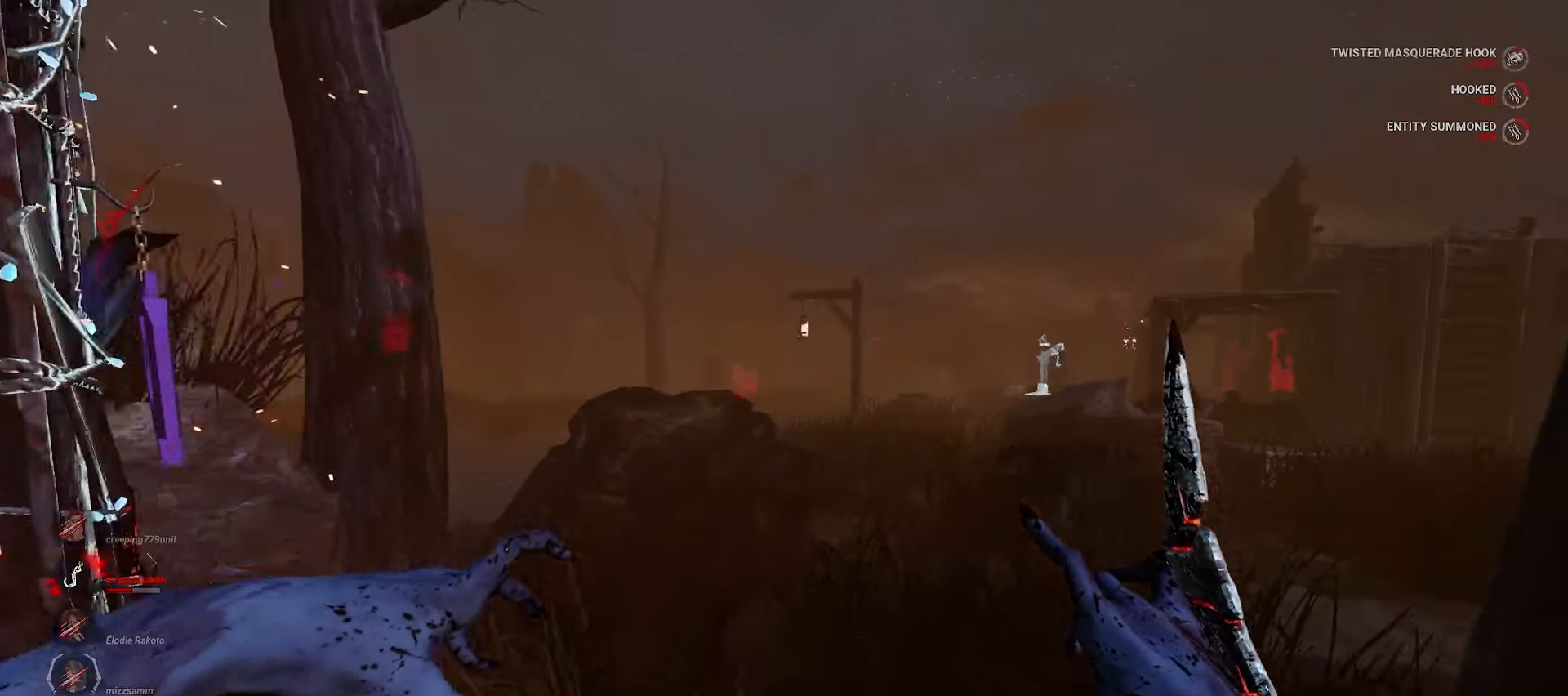
{"keys": [], "mouse": ["right"], "events": [[117, "d", "up"], [133, "w", "up"]]}
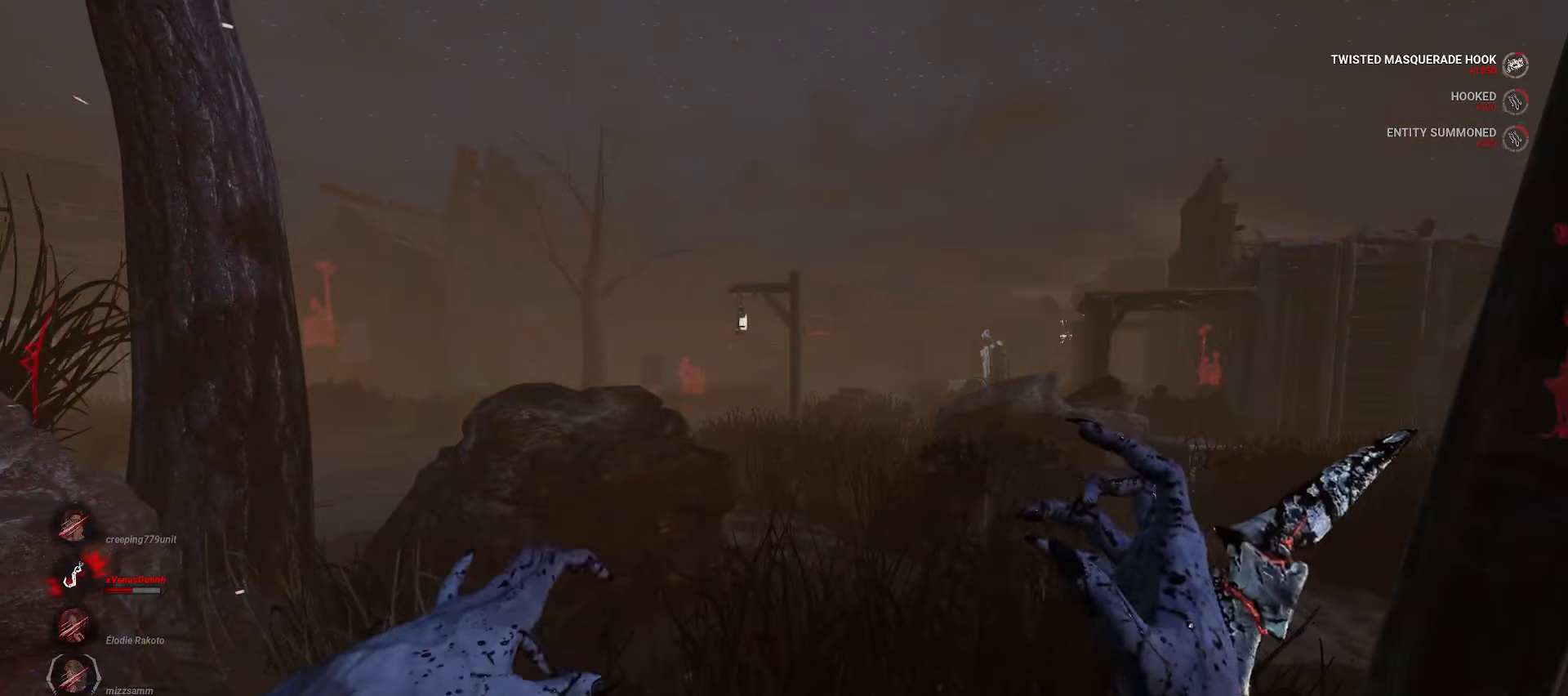
{"keys": [], "mouse": ["right"], "events": []}
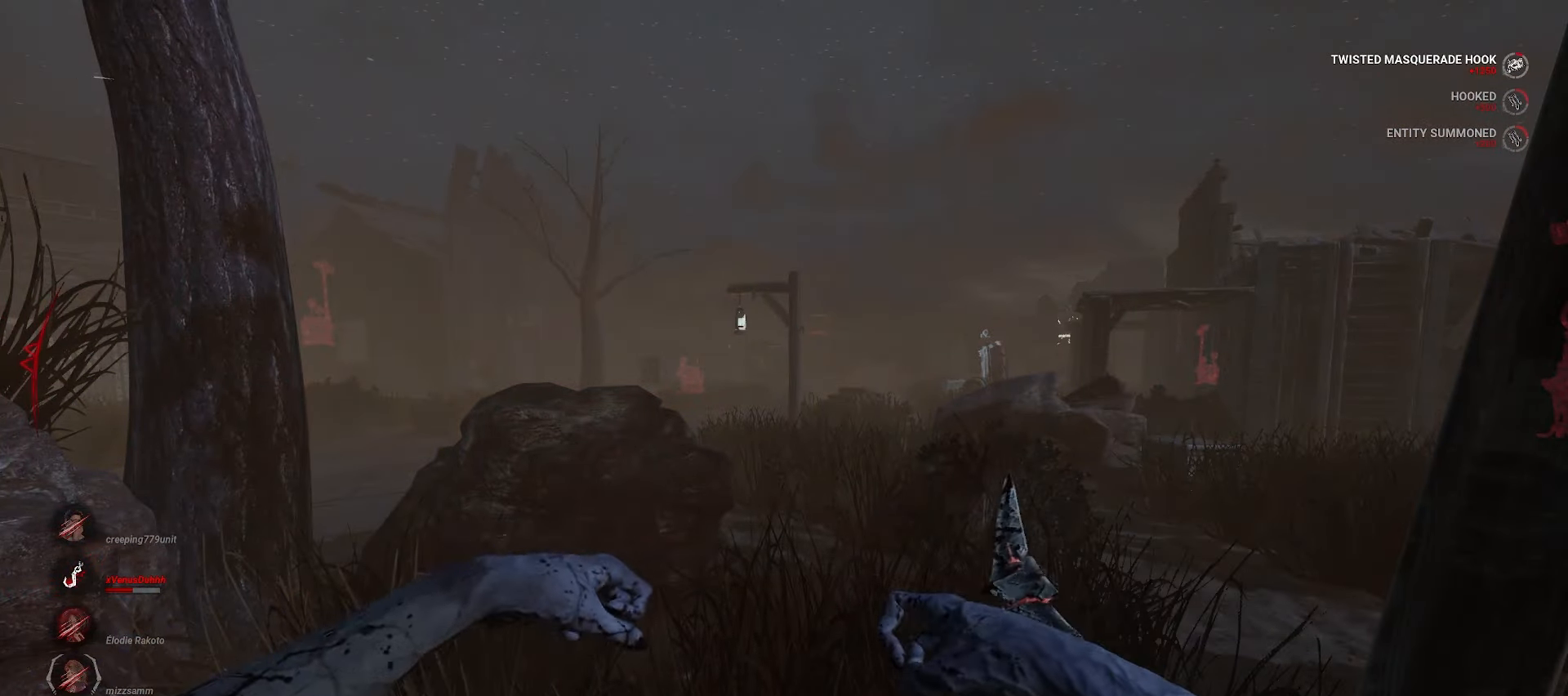
{"keys": ["w"], "mouse": ["right"], "events": [[350, "w", "down"]]}
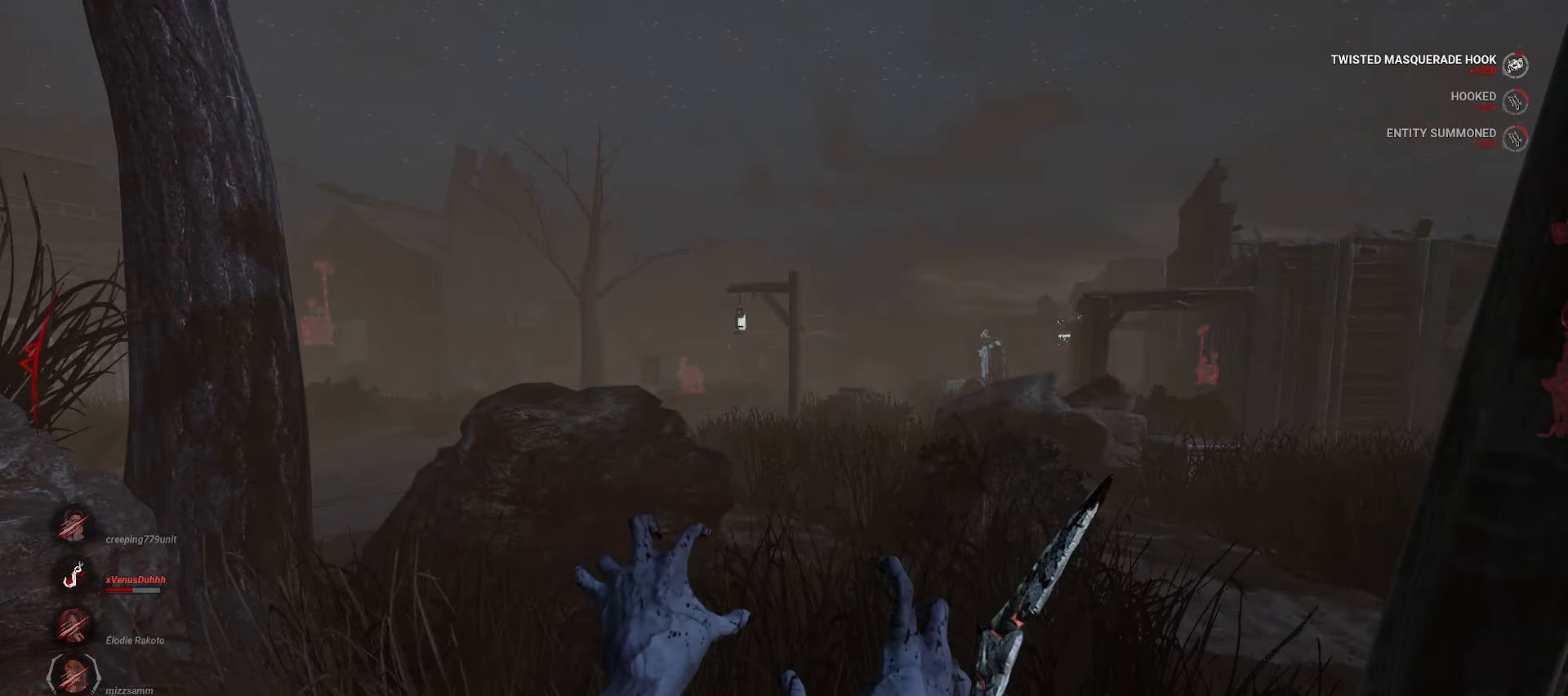
{"keys": ["w"], "mouse": ["right"], "events": []}
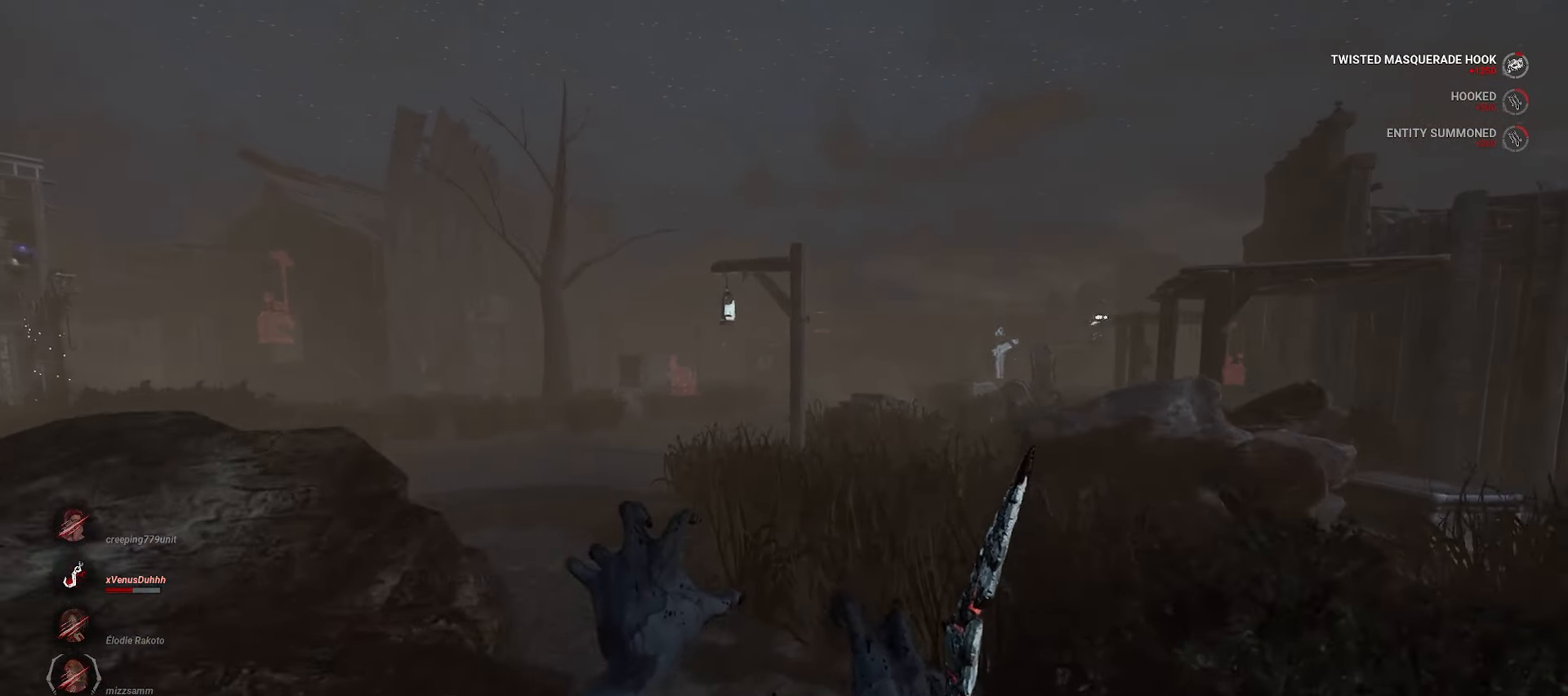
{"keys": ["w"], "mouse": ["right"], "events": []}
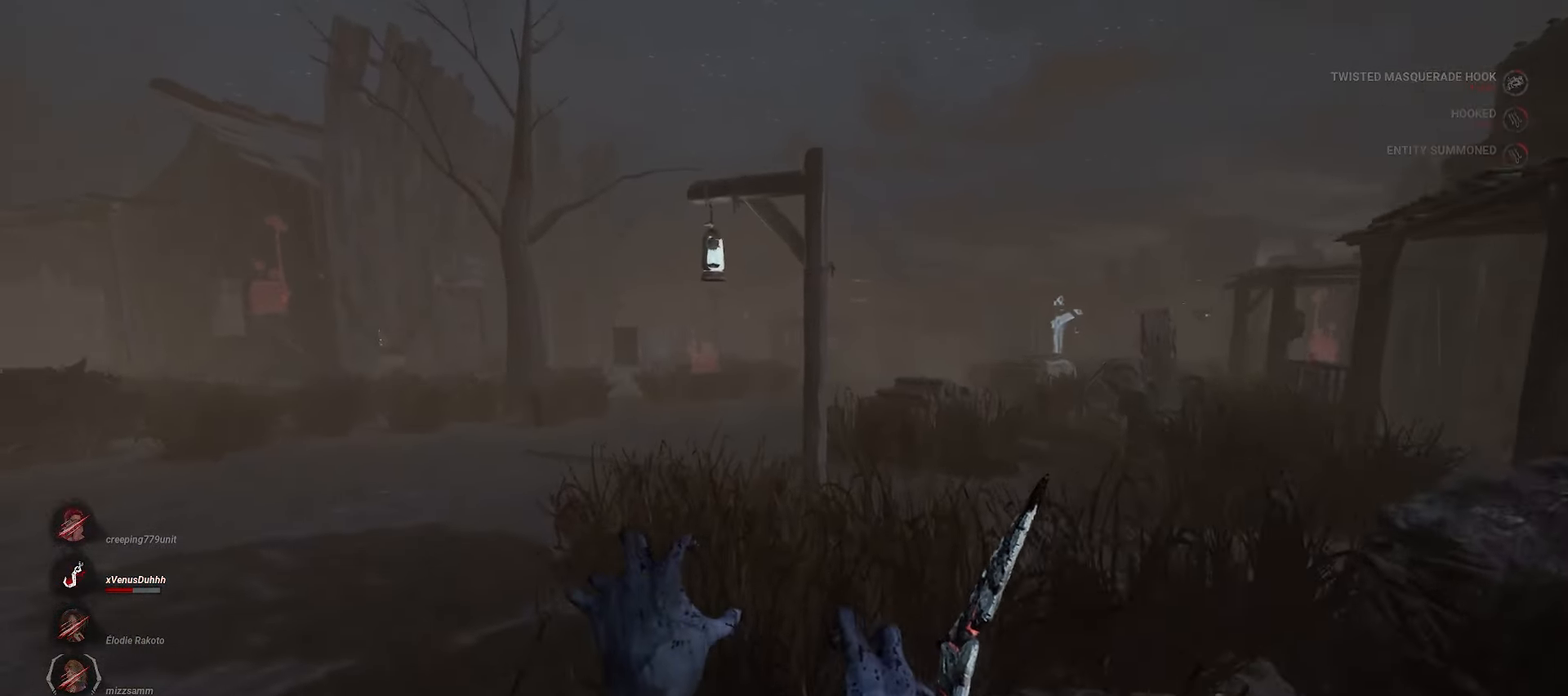
{"keys": ["w"], "mouse": ["right"], "events": []}
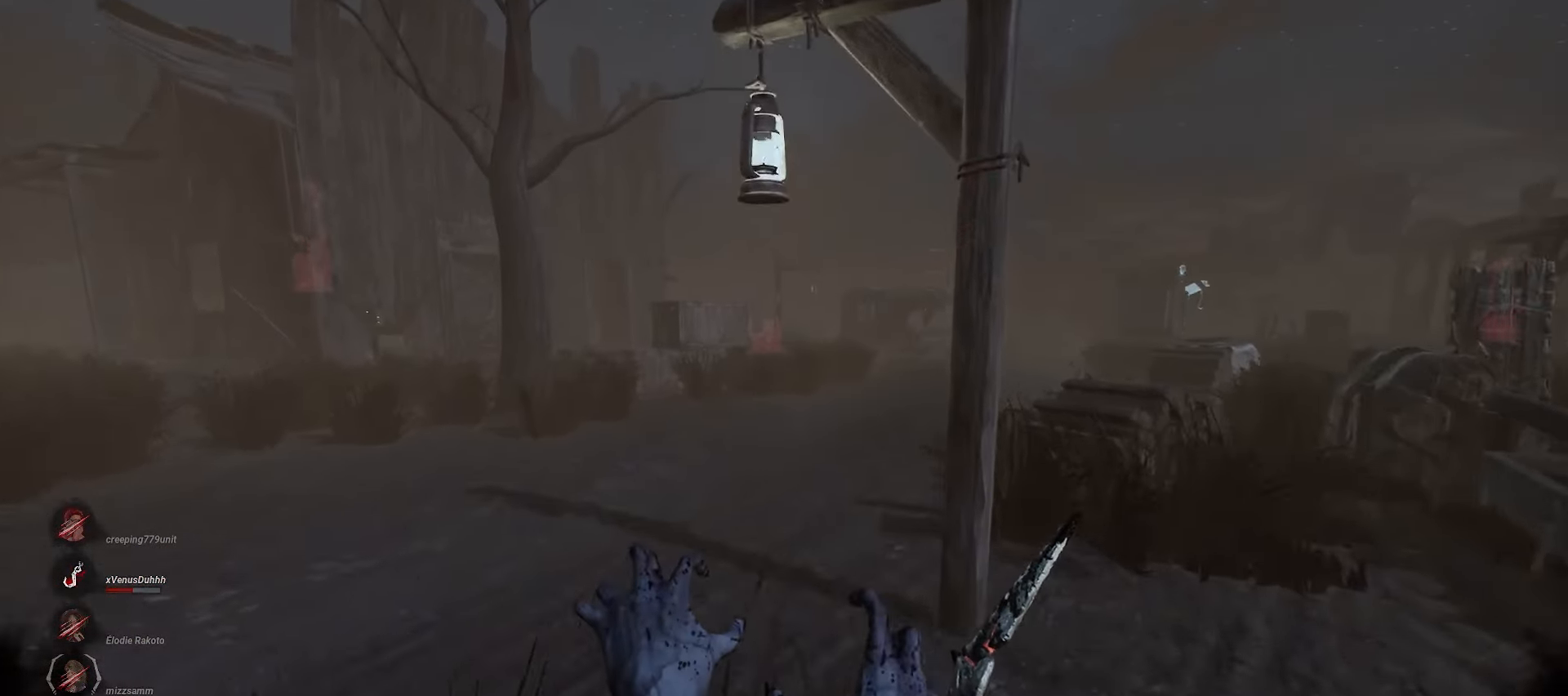
{"keys": ["w"], "mouse": ["right"], "events": []}
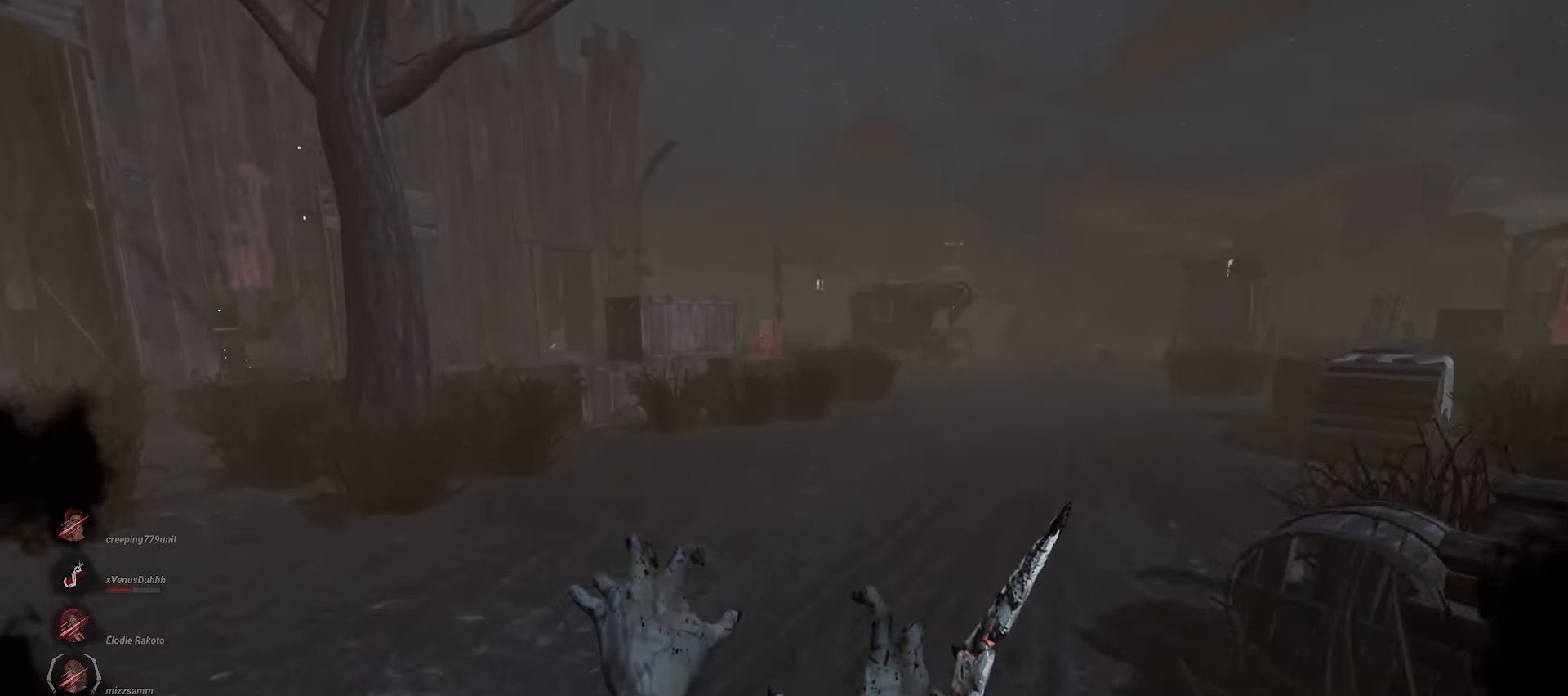
{"keys": ["w"], "mouse": ["right"], "events": []}
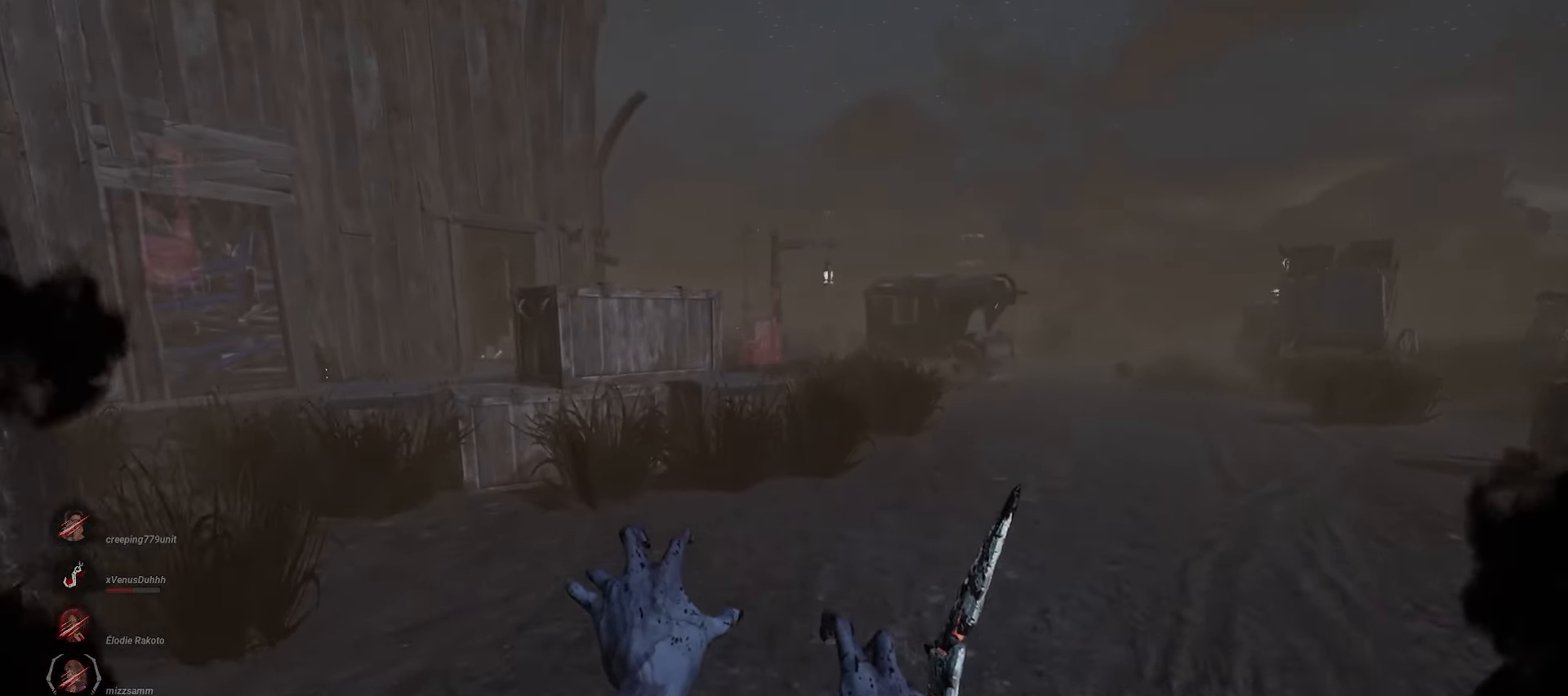
{"keys": ["w"], "mouse": ["right"], "events": []}
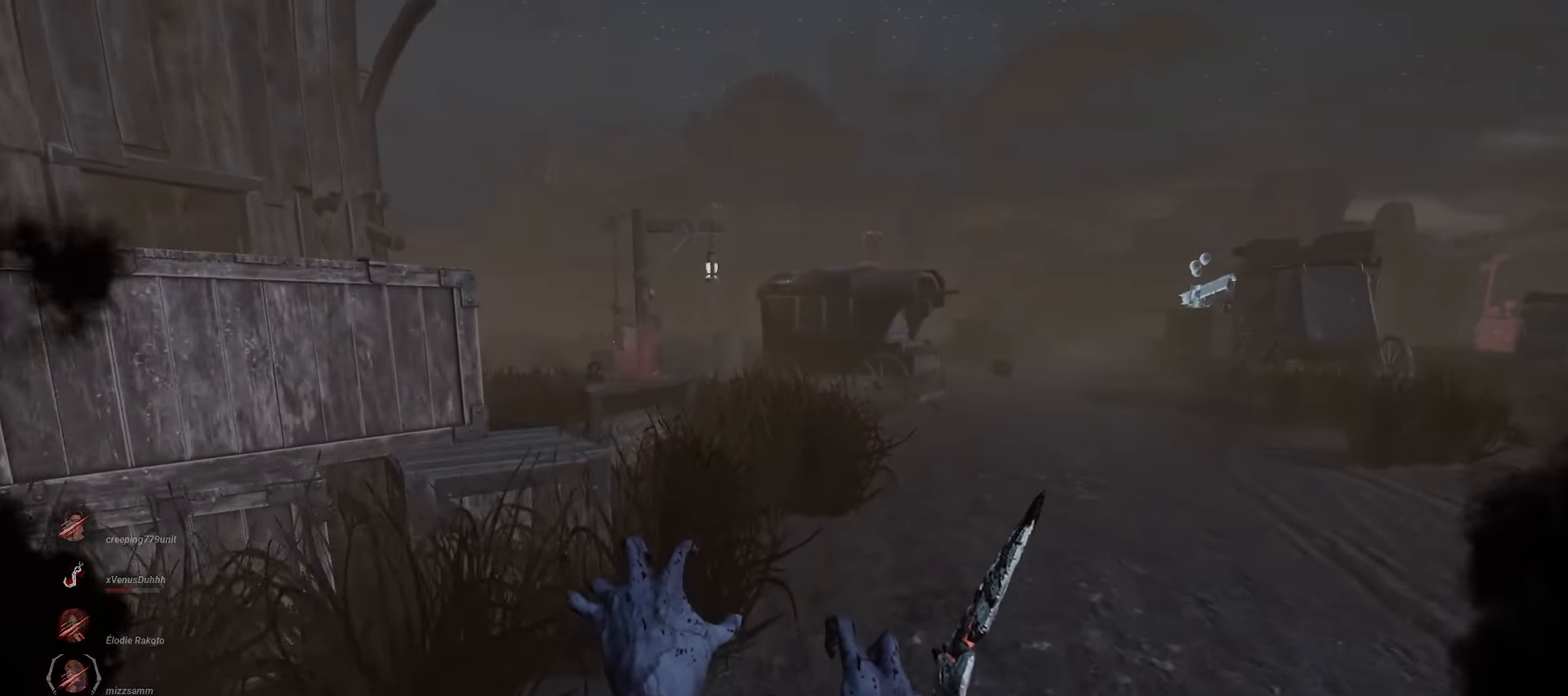
{"keys": ["w"], "mouse": ["right"], "events": []}
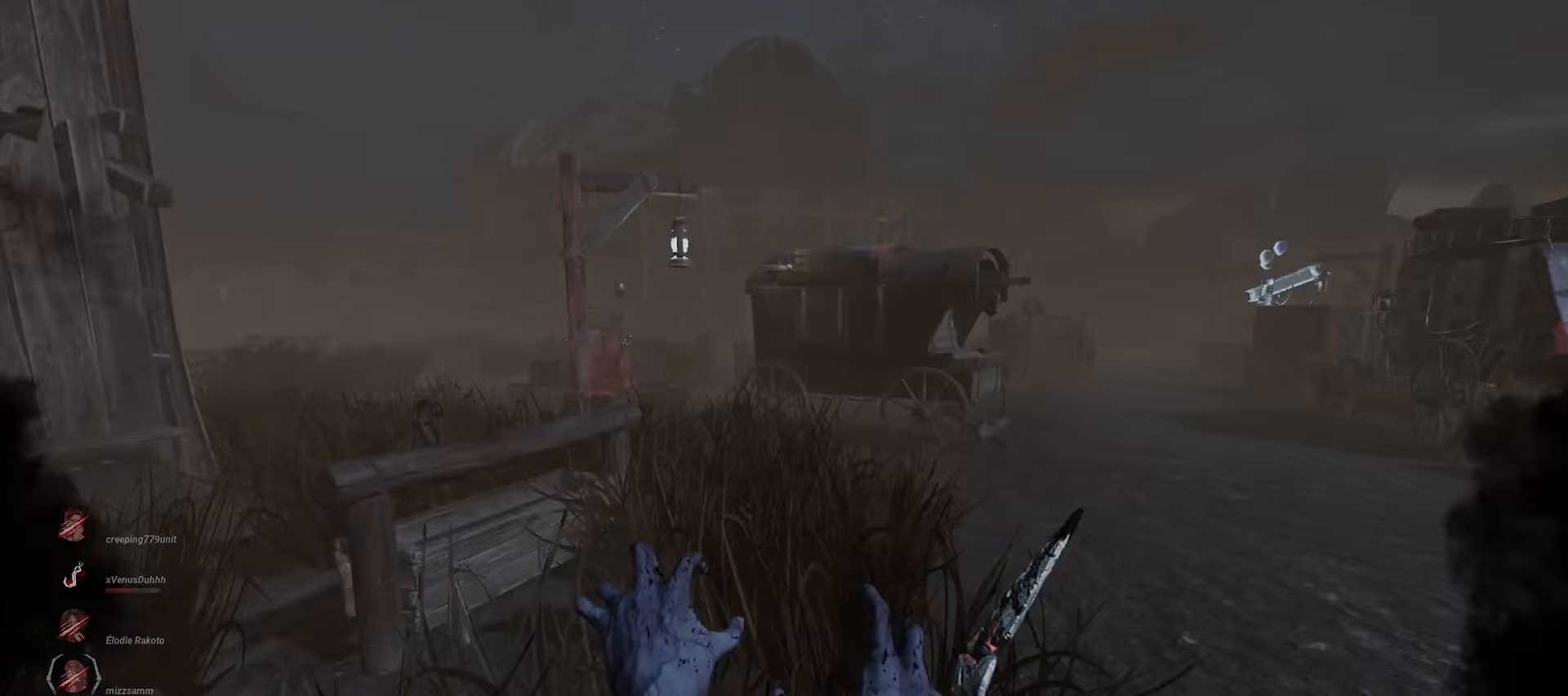
{"keys": ["d", "w"], "mouse": ["right"], "events": [[200, "d", "down"]]}
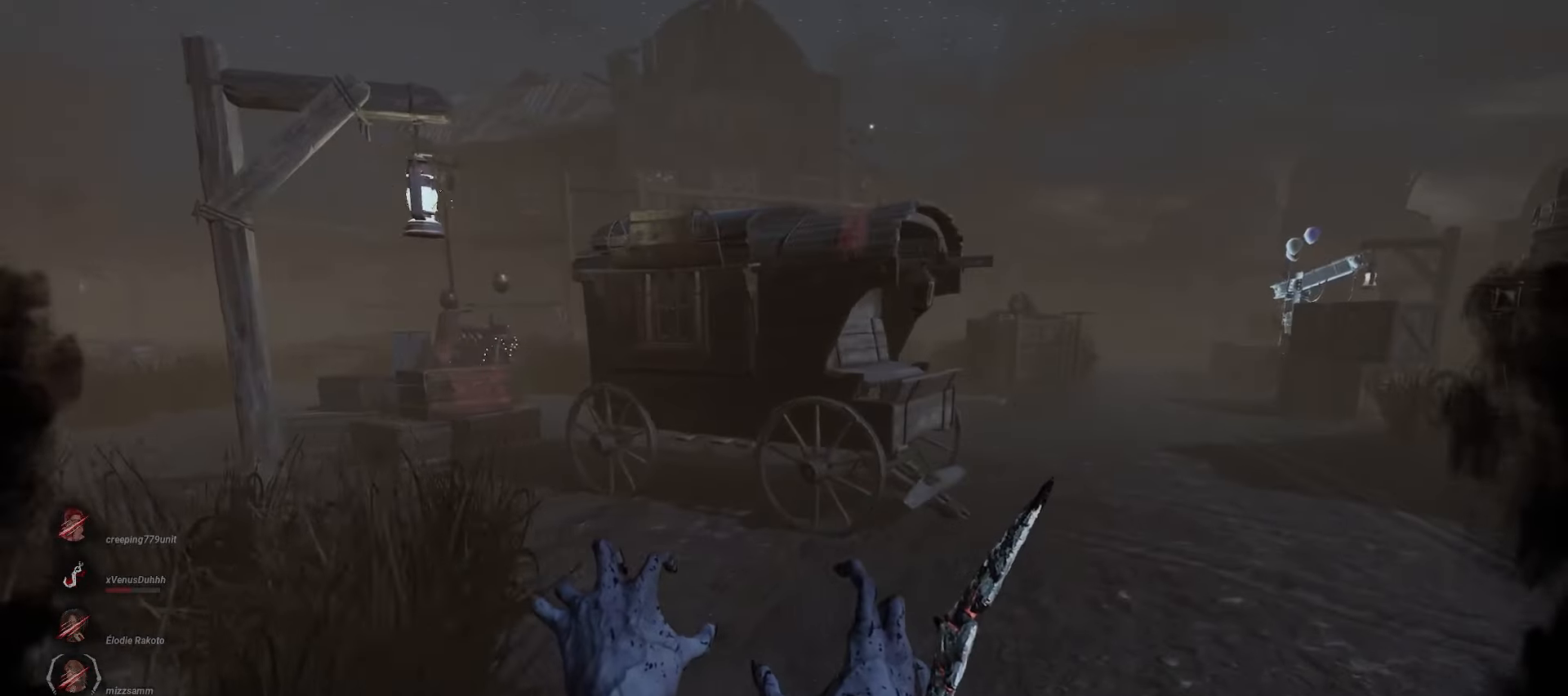
{"keys": ["d", "w"], "mouse": ["right"], "events": []}
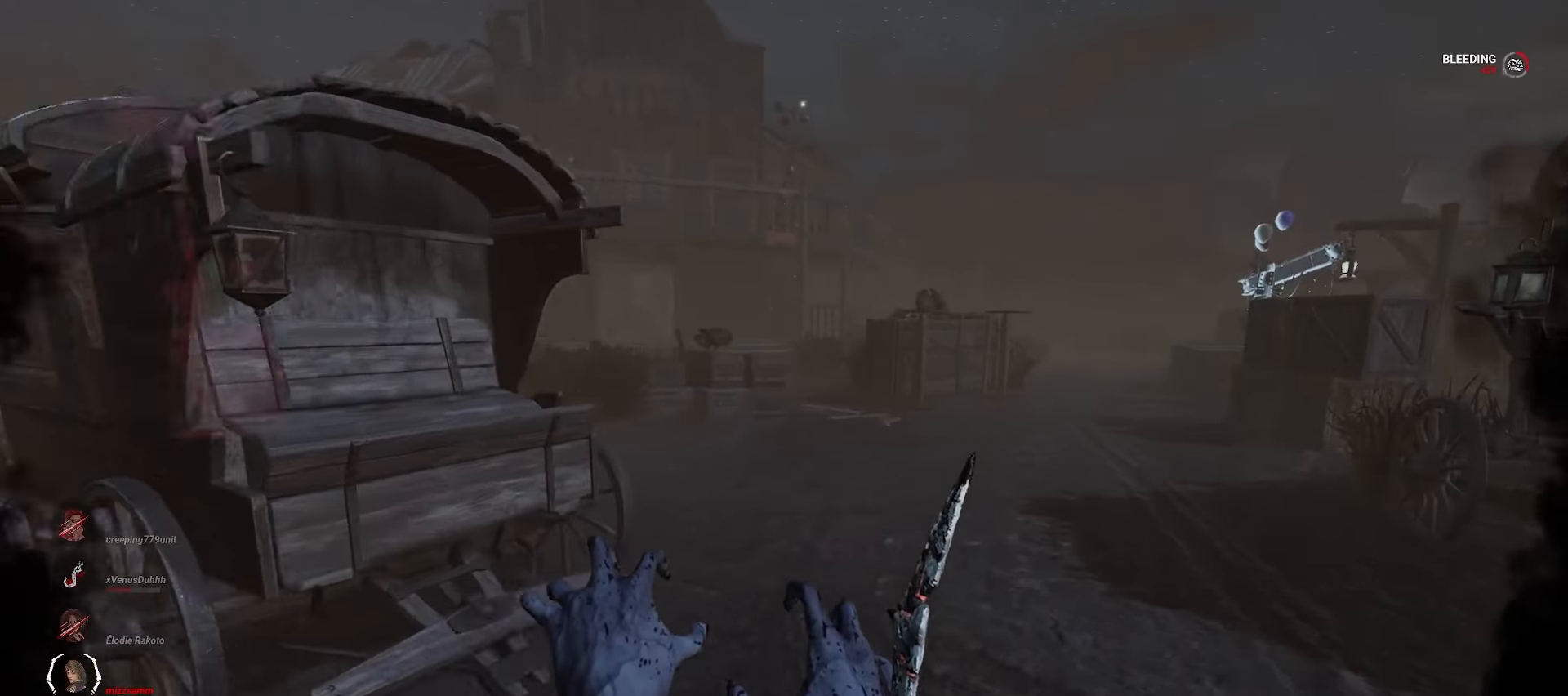
{"keys": ["w"], "mouse": ["right"], "events": [[383, "d", "up"]]}
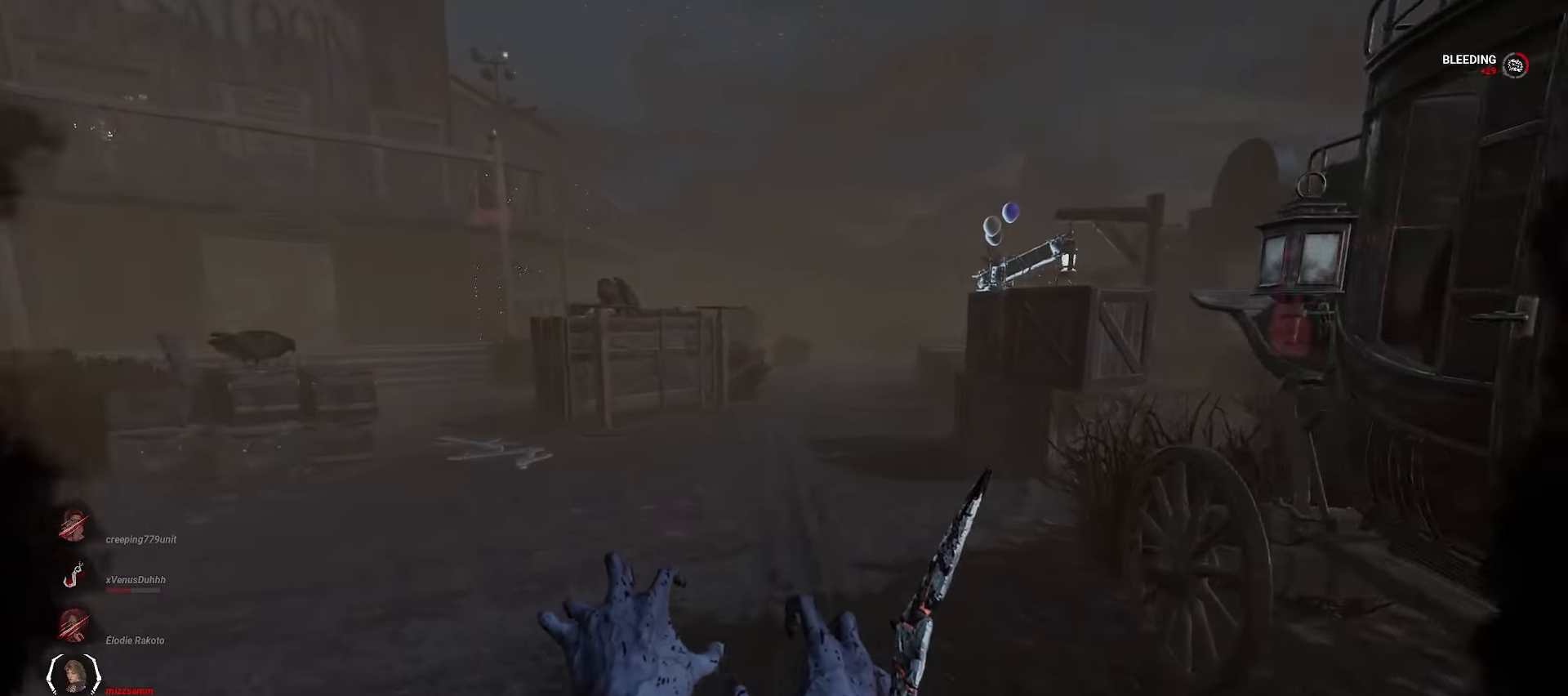
{"keys": ["w"], "mouse": ["right"], "events": []}
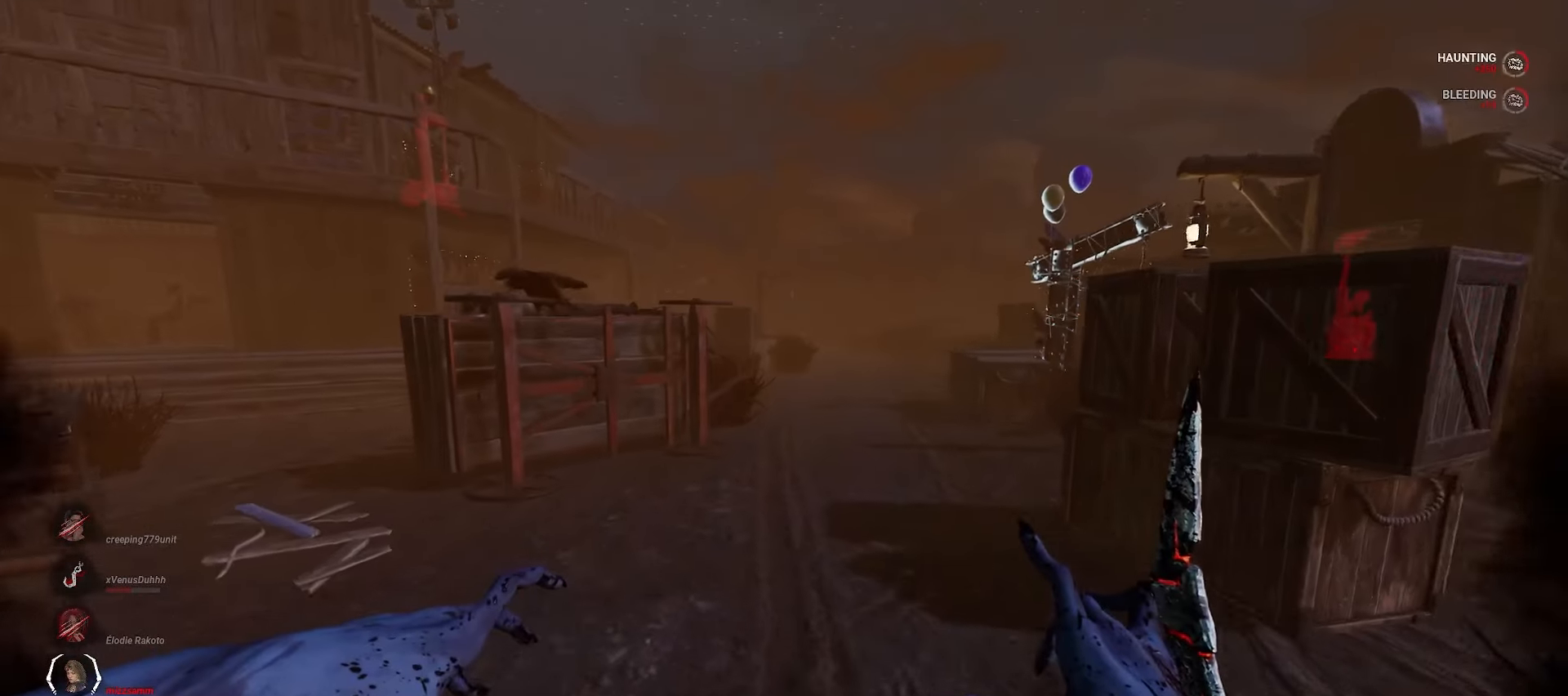
{"keys": ["w"], "mouse": [], "events": [[117, "mouse_right", "up"]]}
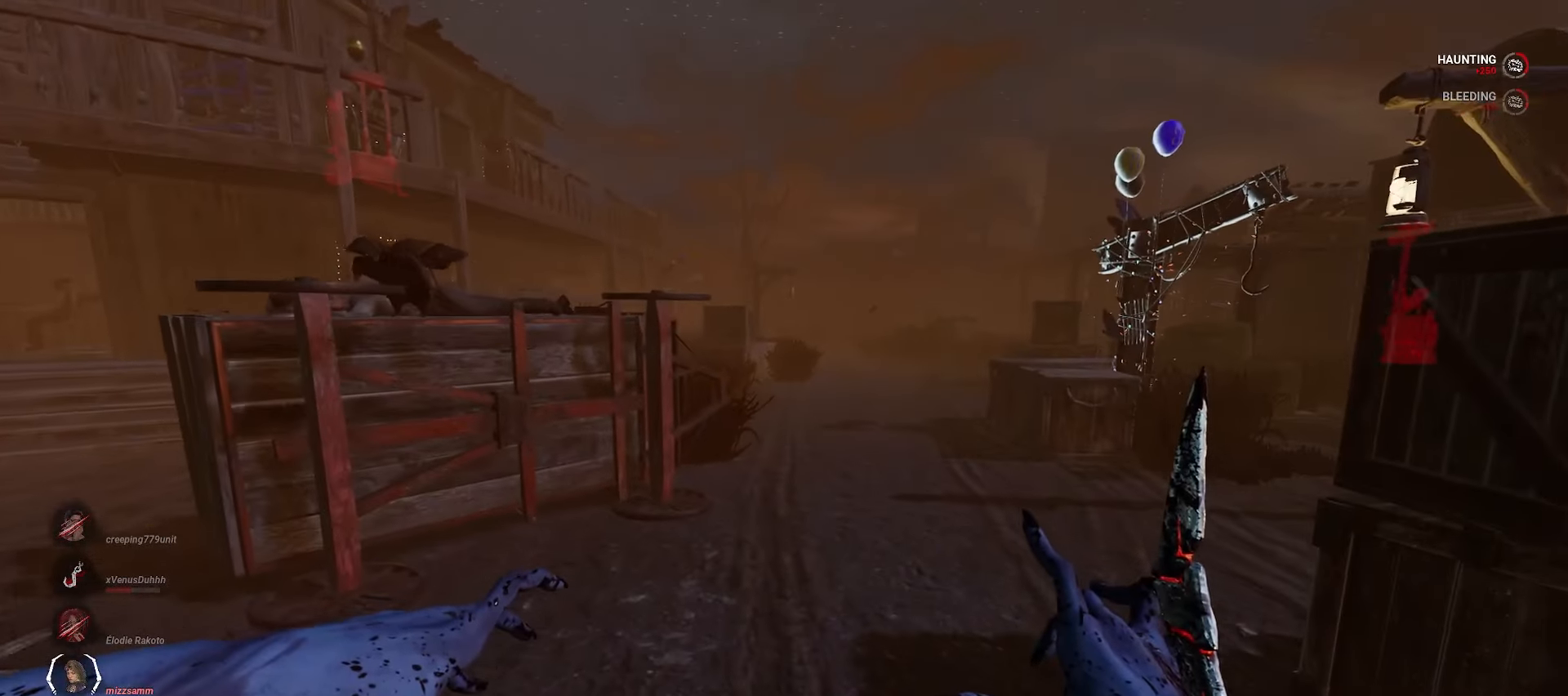
{"keys": ["d", "w"], "mouse": [], "events": [[283, "d", "down"], [367, "d", "up"], [450, "d", "down"]]}
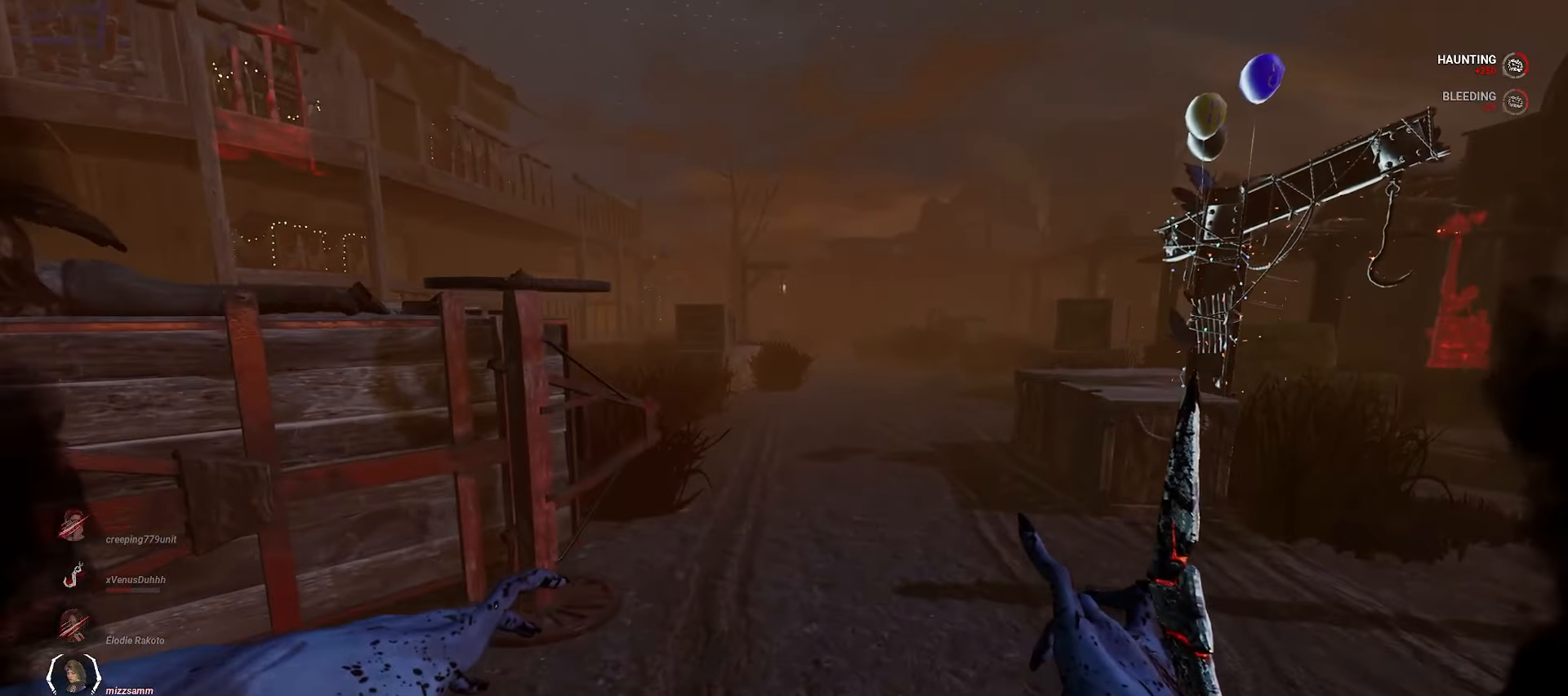
{"keys": ["d", "w"], "mouse": [], "events": [[50, "d", "up"], [100, "d", "down"], [200, "d", "up"], [283, "d", "down"], [367, "d", "up"], [450, "d", "down"]]}